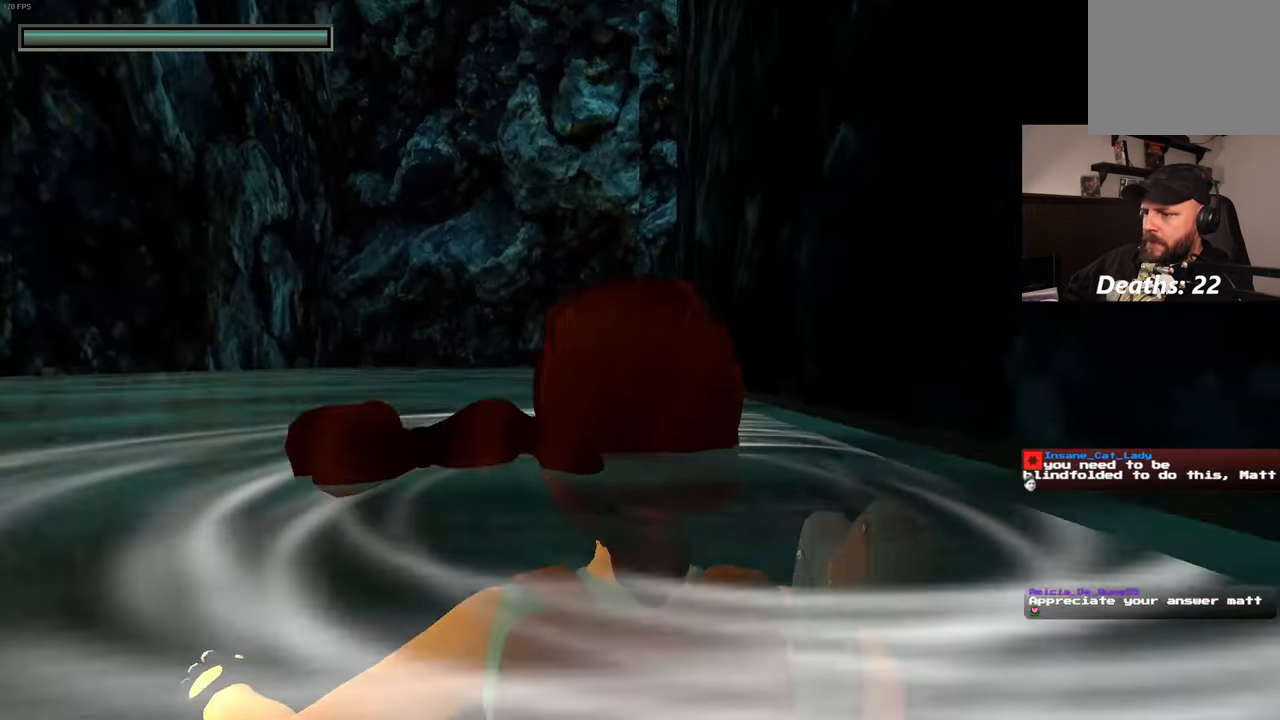
Gameplay with a controller (PlayStation layout); each line is a JSON object with the inputs held at the frame after it. "events" lists button and stick changes between this image and that frame as [ms after this image, input, new state], when the widget could be followed in between. Not read: L3 R3.
{"buttons": [], "left_stick": "up", "right_stick": "center", "events": [[284, "left_stick", "up"]]}
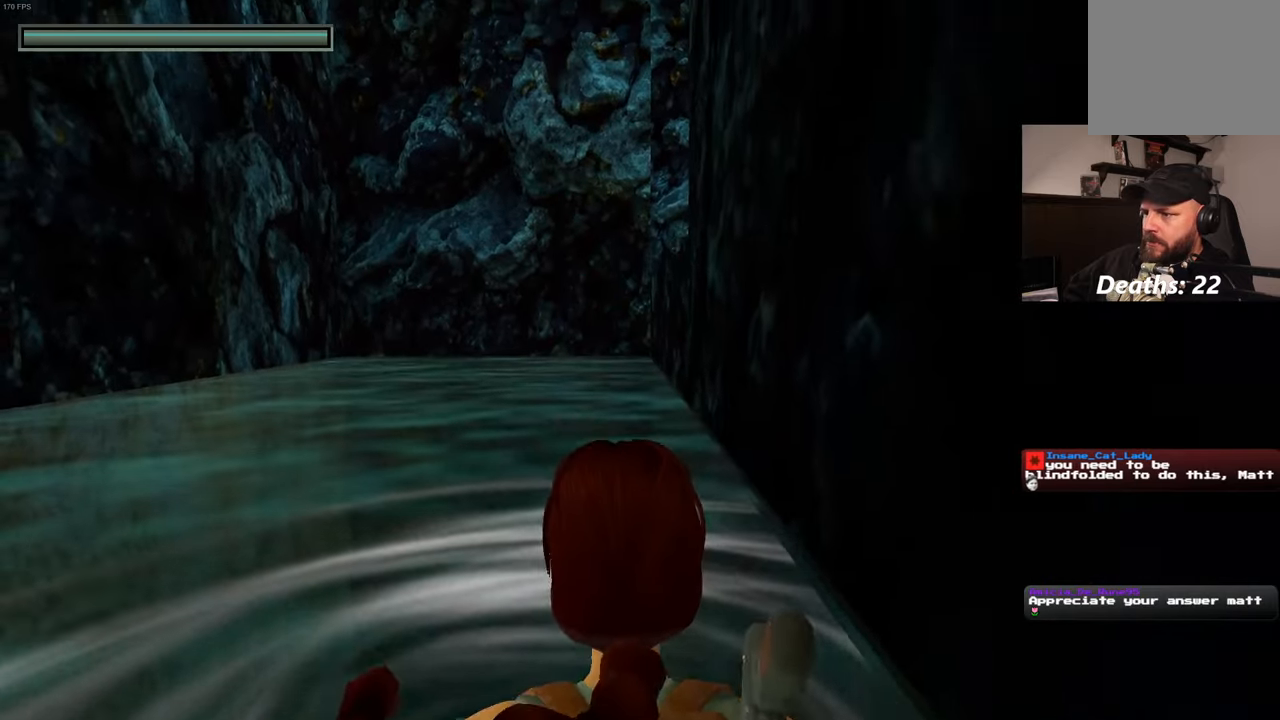
{"buttons": [], "left_stick": "up-left", "right_stick": "center", "events": [[284, "left_stick", "up-left"]]}
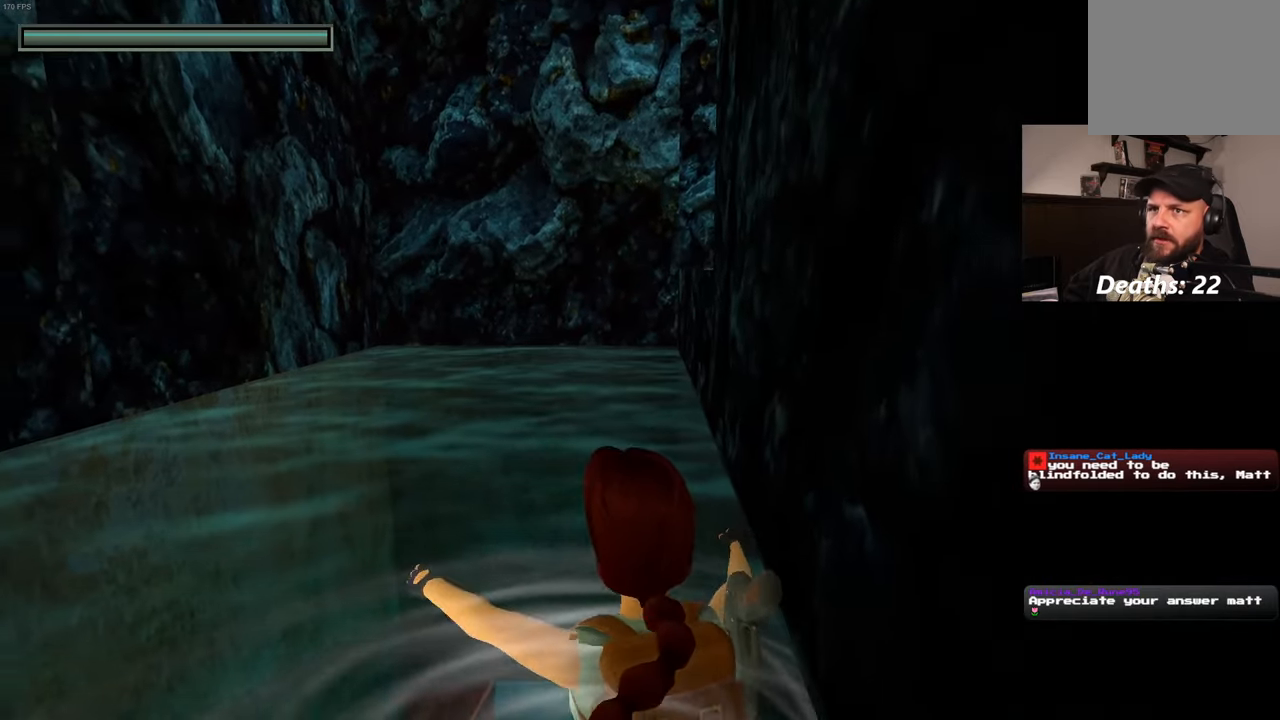
{"buttons": [], "left_stick": "up-left", "right_stick": "center", "events": [[250, "right_stick", "down-right"], [384, "right_stick", "center"]]}
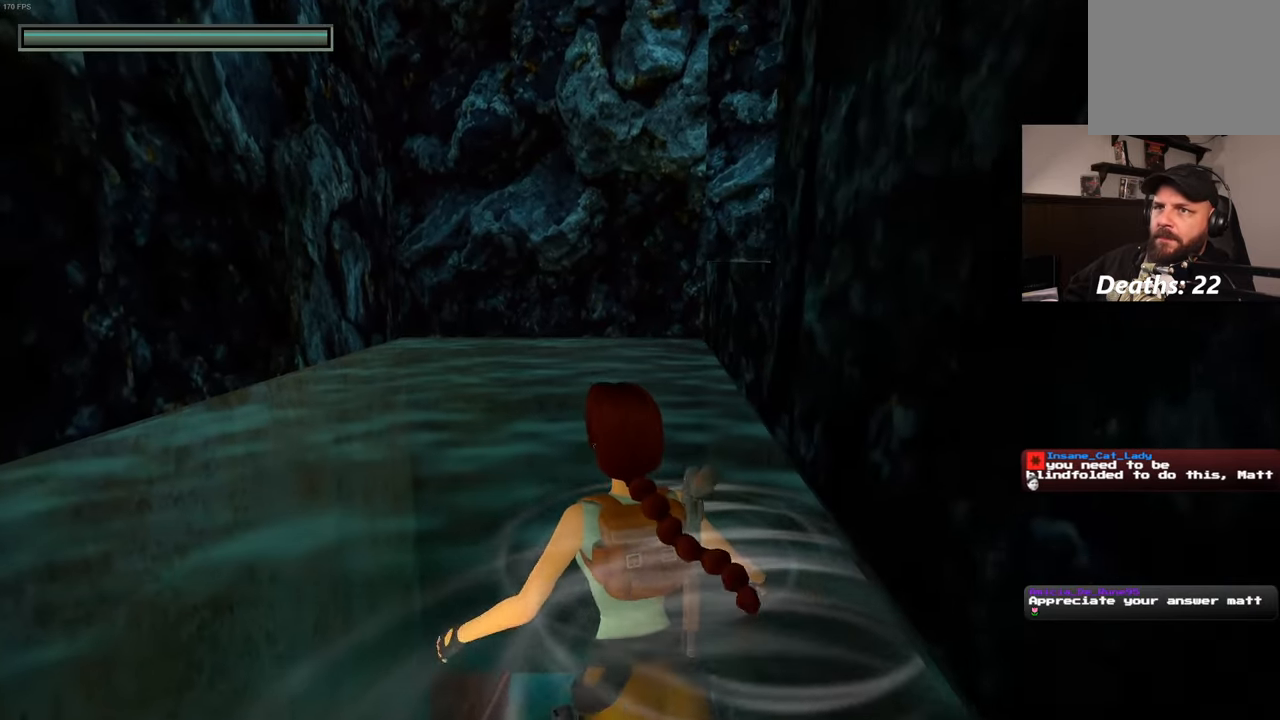
{"buttons": [], "left_stick": "up-left", "right_stick": "right", "events": [[250, "right_stick", "right"]]}
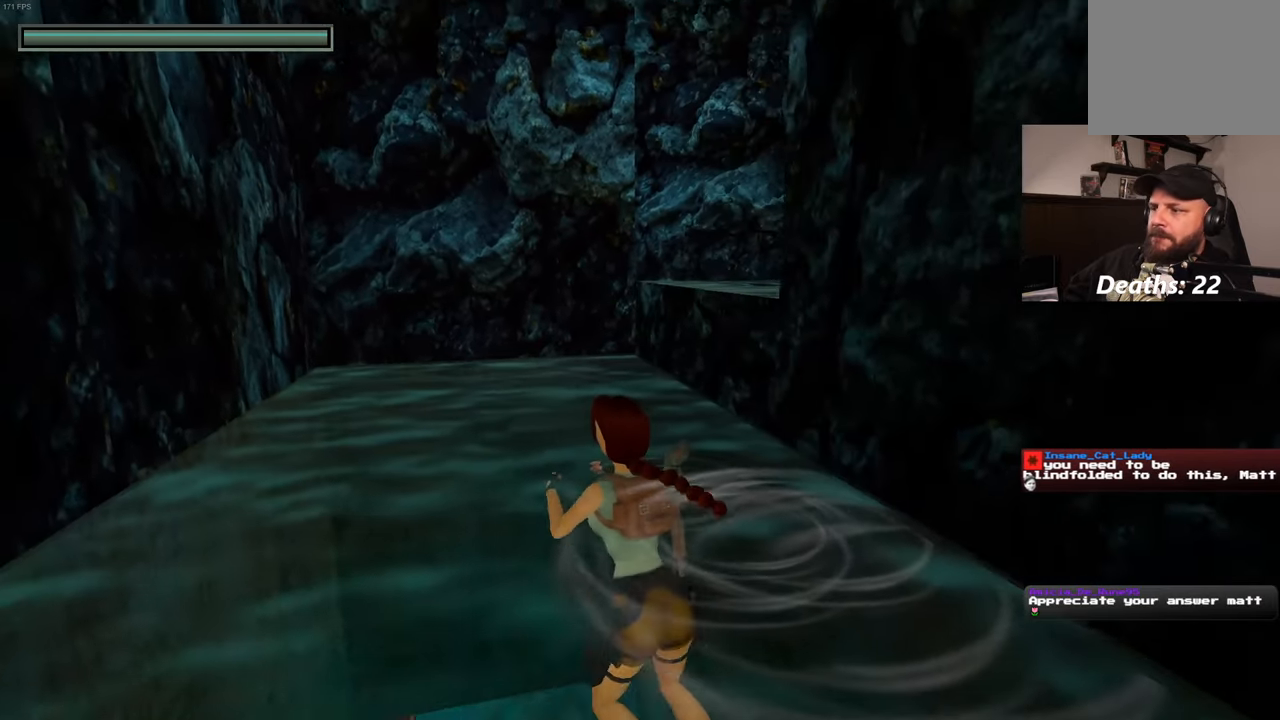
{"buttons": [], "left_stick": "up-left", "right_stick": "center", "events": [[467, "right_stick", "center"]]}
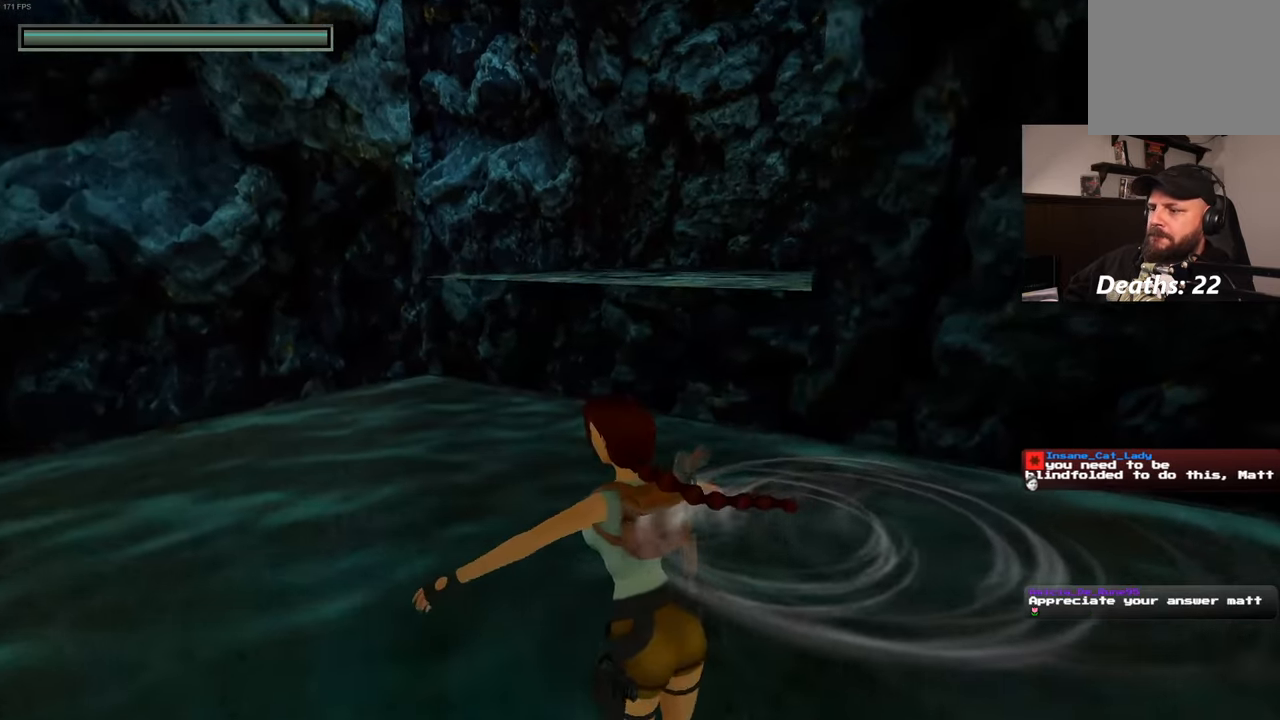
{"buttons": [], "left_stick": "up", "right_stick": "center", "events": [[50, "left_stick", "up"]]}
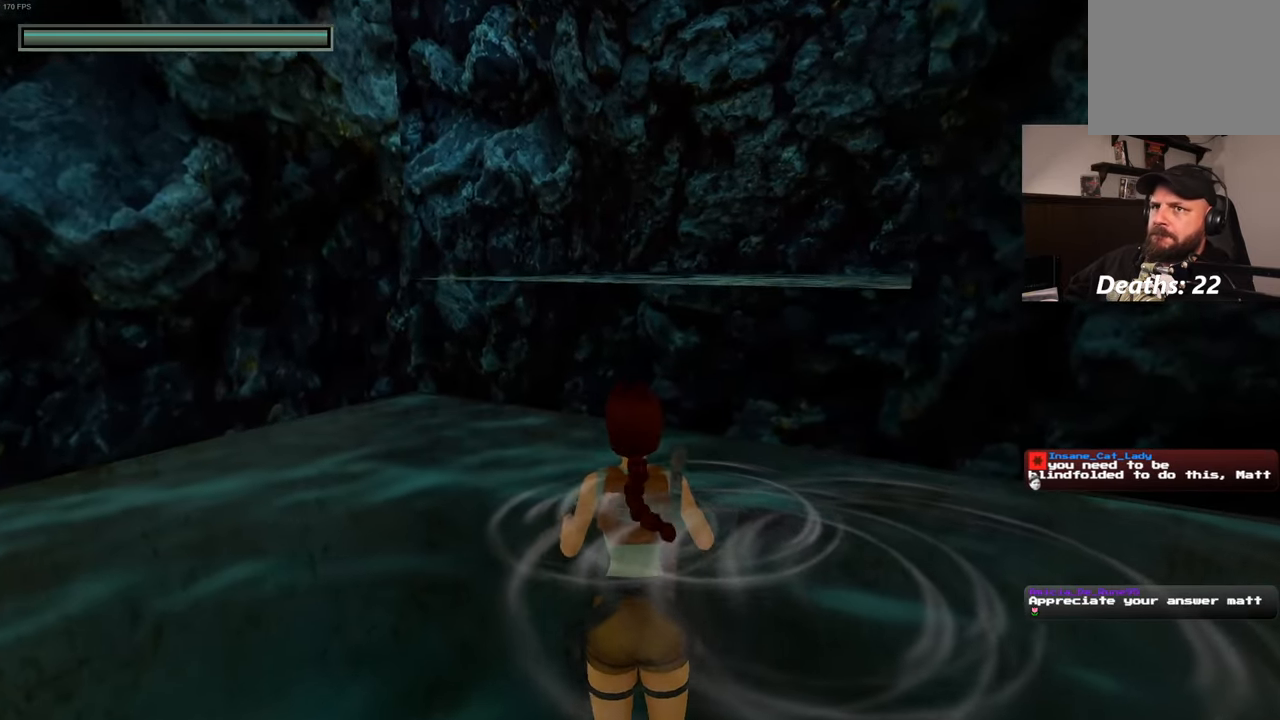
{"buttons": [], "left_stick": "up", "right_stick": "center", "events": []}
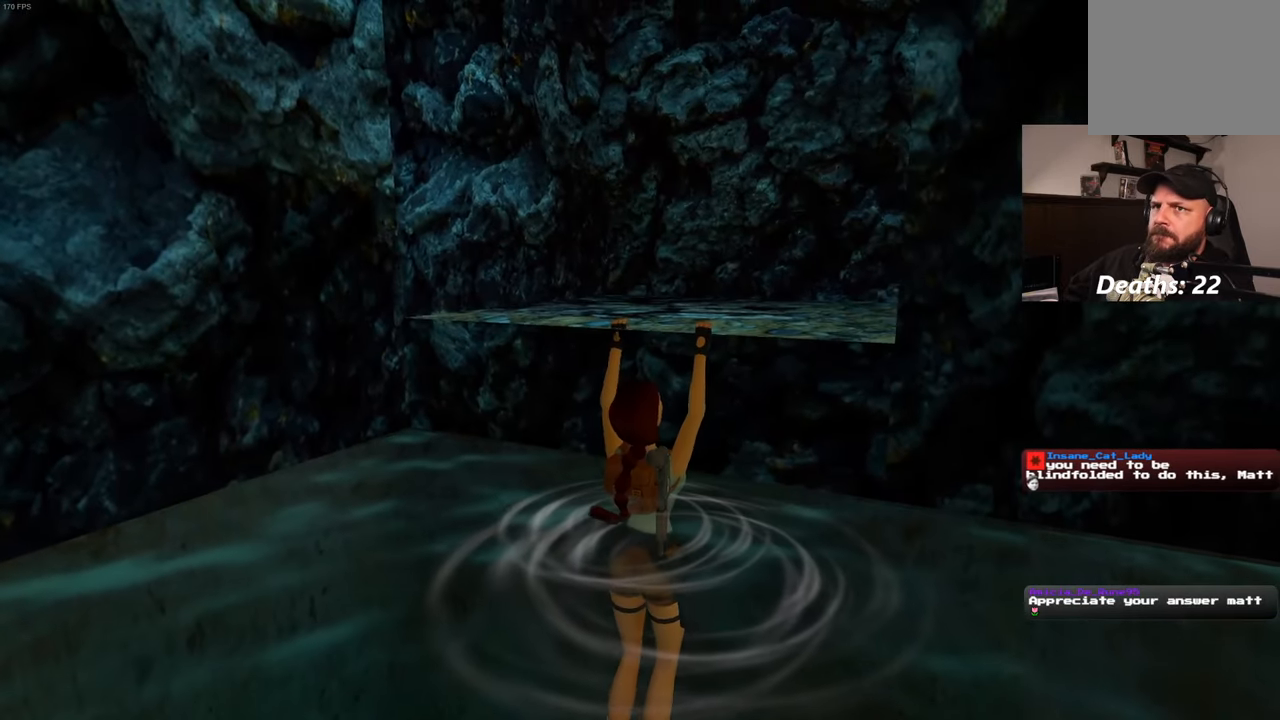
{"buttons": [], "left_stick": "center", "right_stick": "right", "events": [[84, "left_stick", "center"], [284, "right_stick", "right"]]}
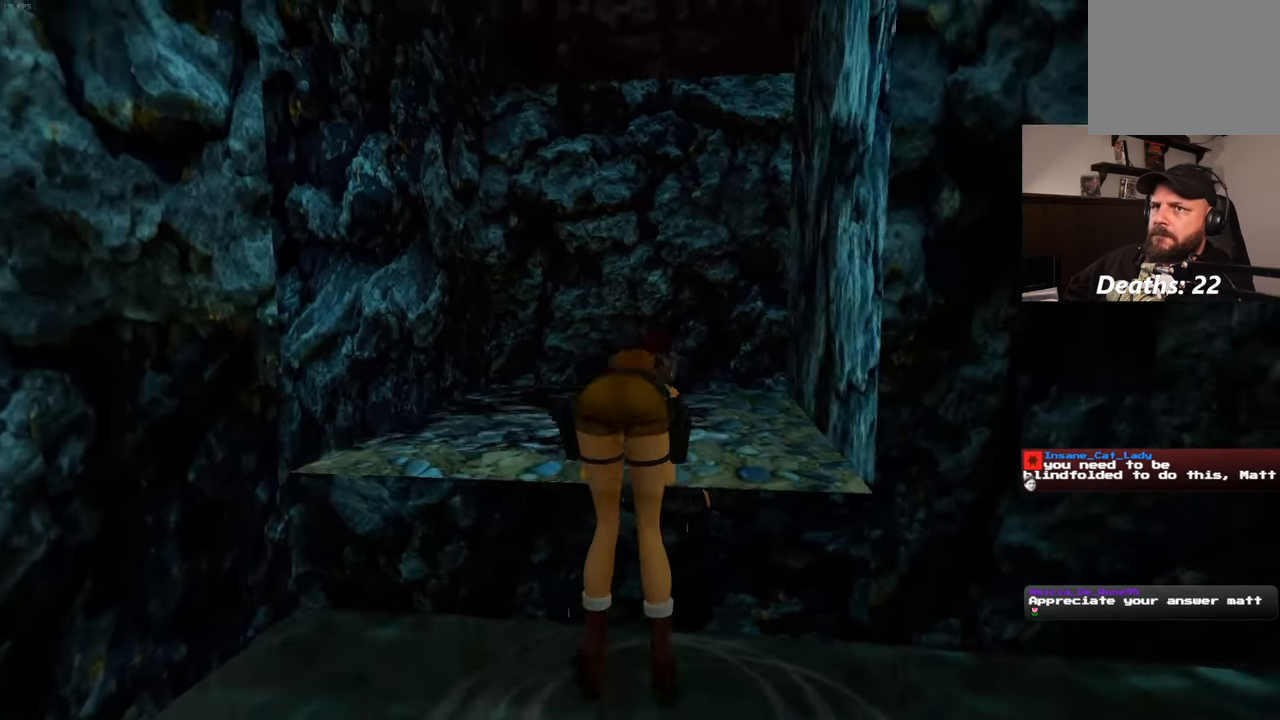
{"buttons": [], "left_stick": "center", "right_stick": "center", "events": [[50, "right_stick", "center"]]}
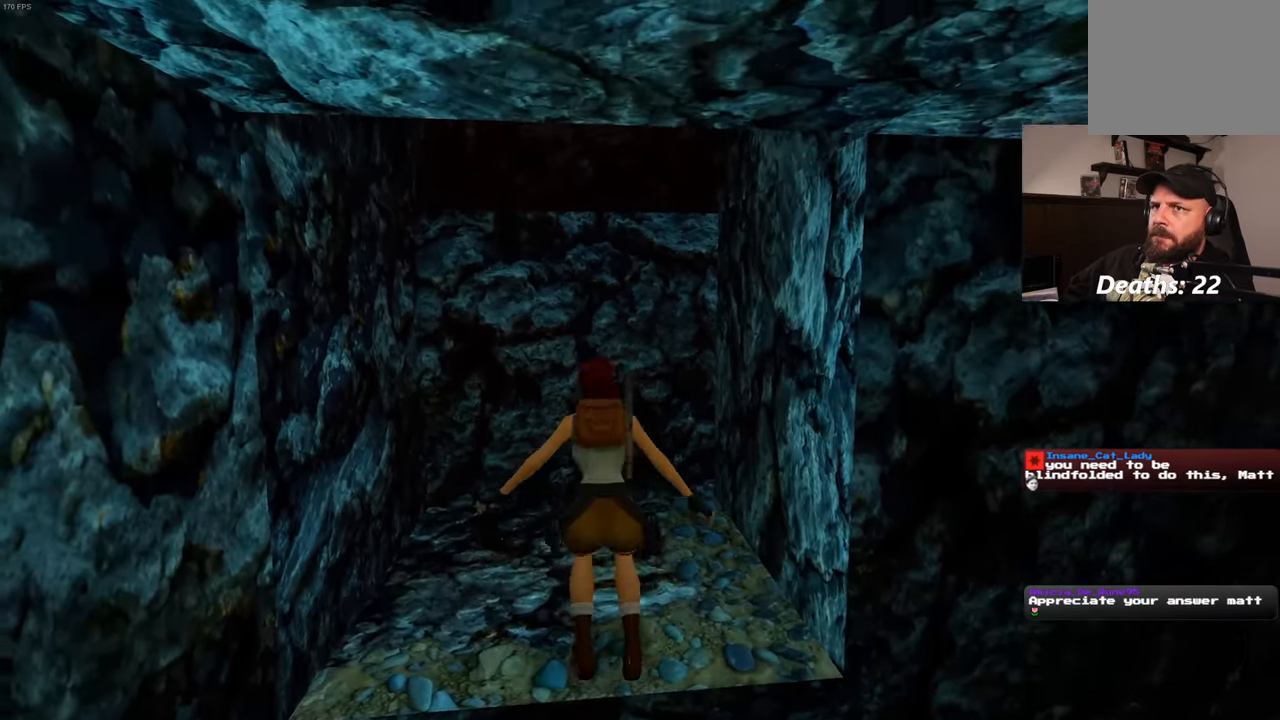
{"buttons": [], "left_stick": "up", "right_stick": "center", "events": [[200, "left_stick", "up"]]}
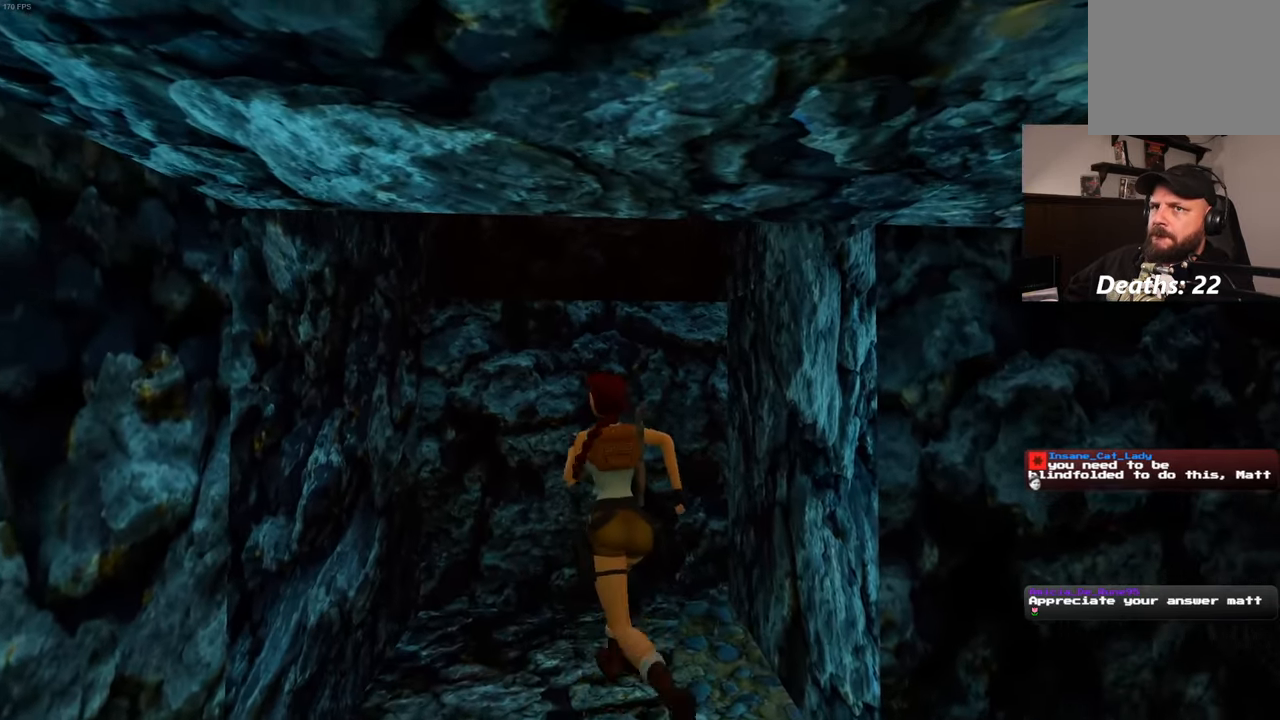
{"buttons": ["R2"], "left_stick": "up", "right_stick": "center", "events": [[433, "R2", "down"]]}
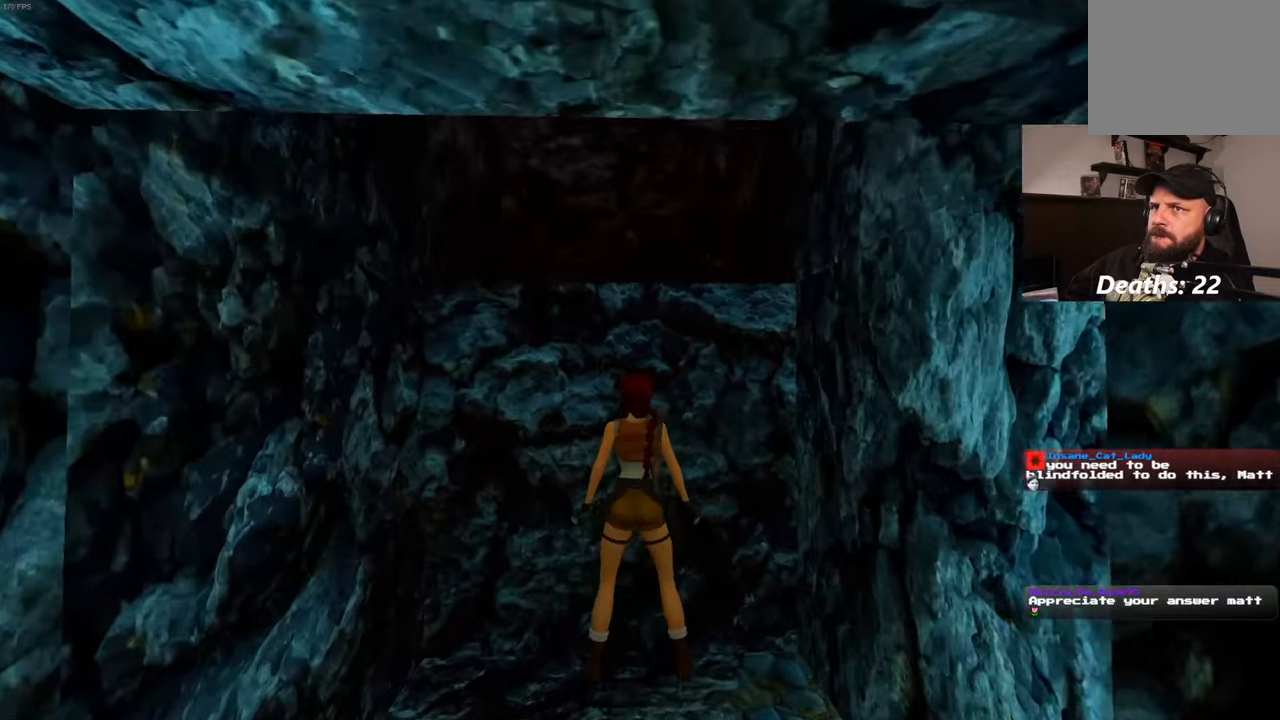
{"buttons": ["R2", "START"], "left_stick": "up", "right_stick": "center", "events": [[16, "R2", "up"], [166, "R2", "down"], [233, "R2", "up"], [350, "R2", "down"], [416, "R2", "up"], [466, "R2", "down"], [483, "START", "down"]]}
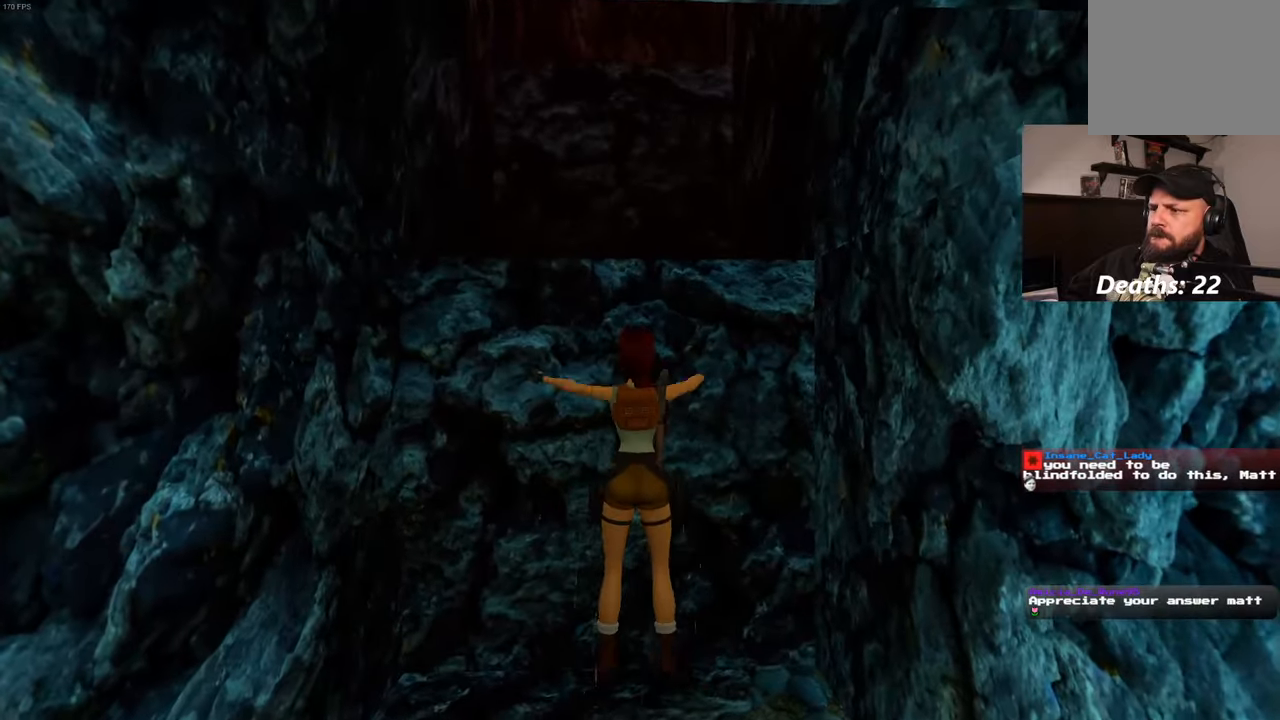
{"buttons": [], "left_stick": "center", "right_stick": "center", "events": [[33, "START", "up"], [116, "R2", "up"], [500, "left_stick", "center"]]}
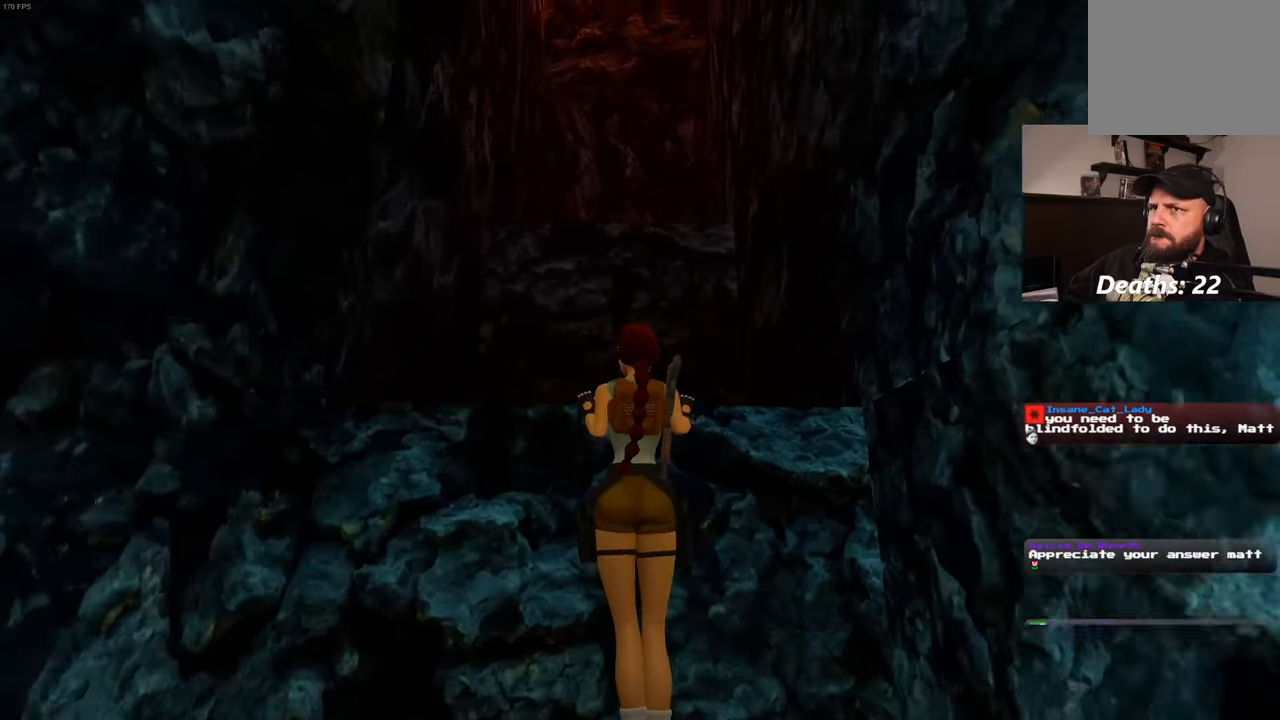
{"buttons": [], "left_stick": "center", "right_stick": "center", "events": [[150, "right_stick", "right"], [333, "right_stick", "center"]]}
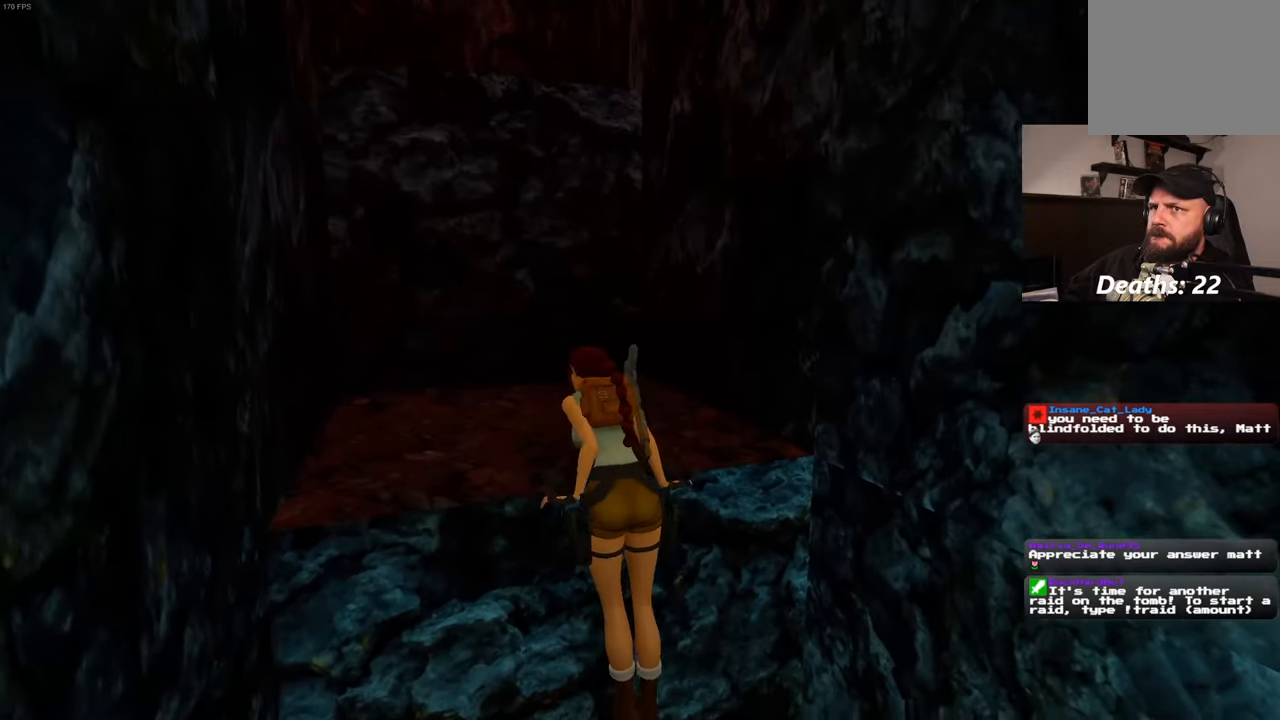
{"buttons": [], "left_stick": "center", "right_stick": "center", "events": []}
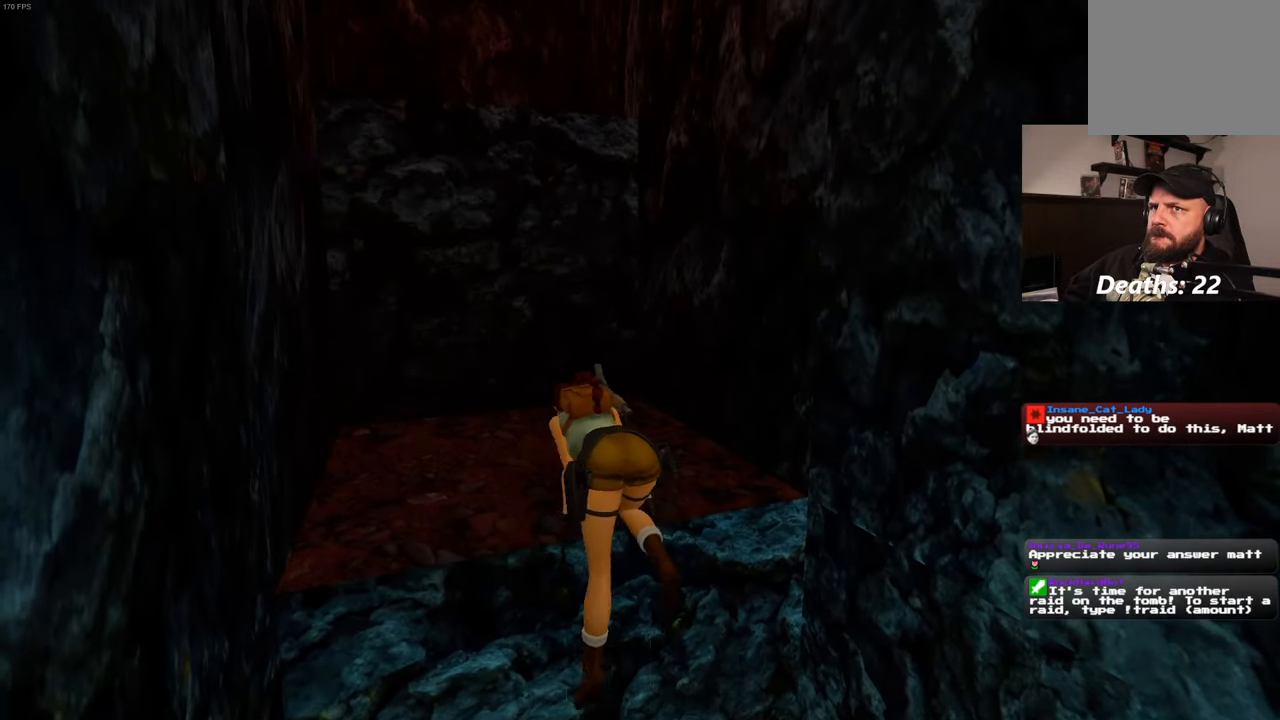
{"buttons": [], "left_stick": "center", "right_stick": "center", "events": []}
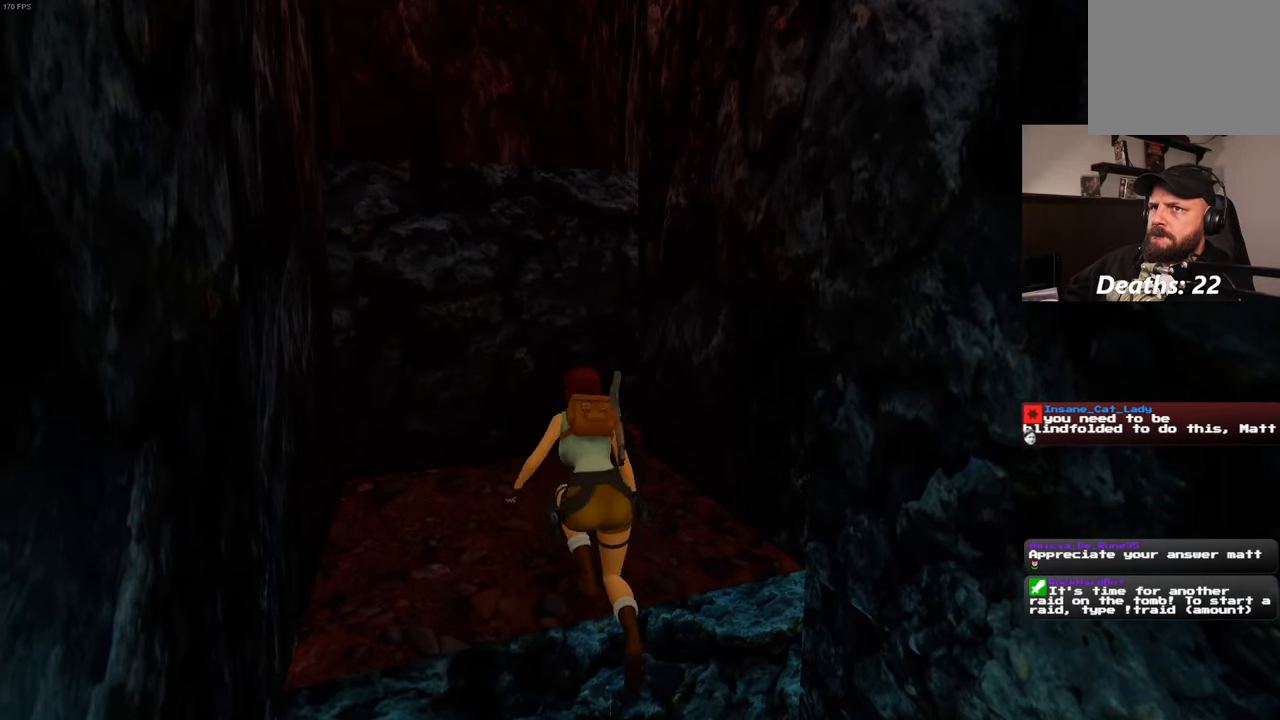
{"buttons": [], "left_stick": "center", "right_stick": "center", "events": []}
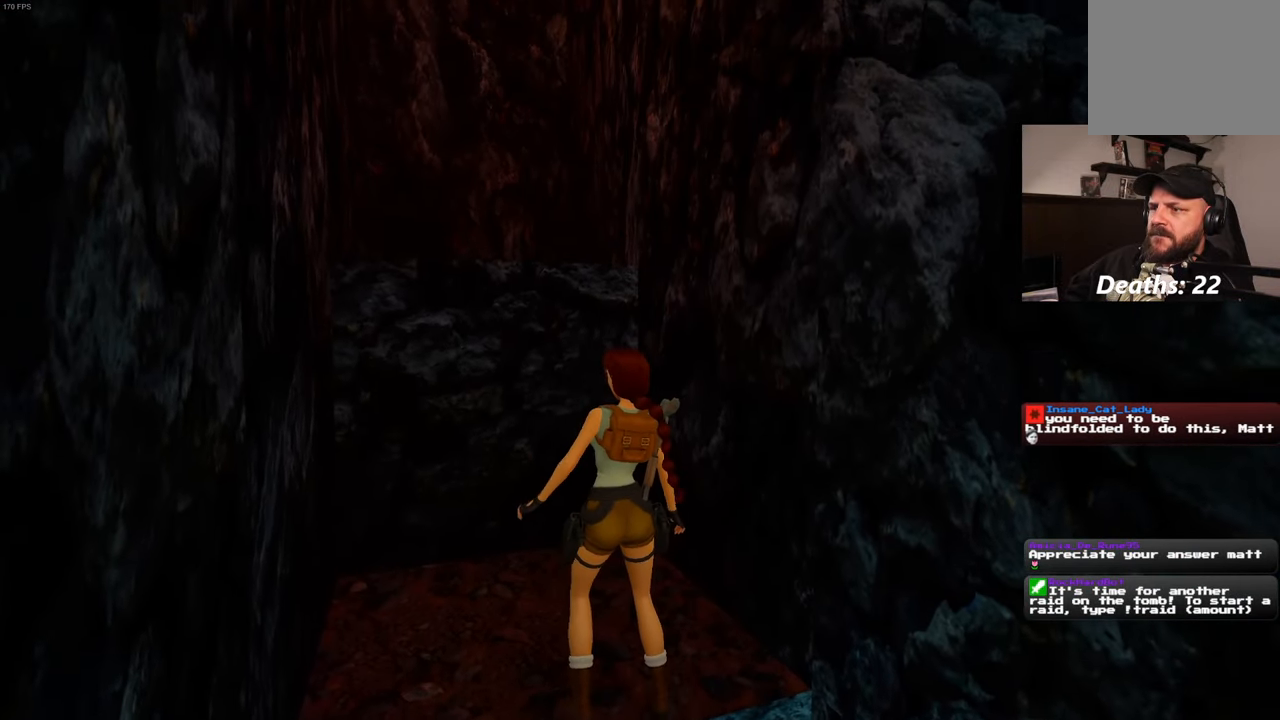
{"buttons": ["SQUARE"], "left_stick": "up", "right_stick": "center", "events": [[133, "SQUARE", "down"], [283, "left_stick", "up"]]}
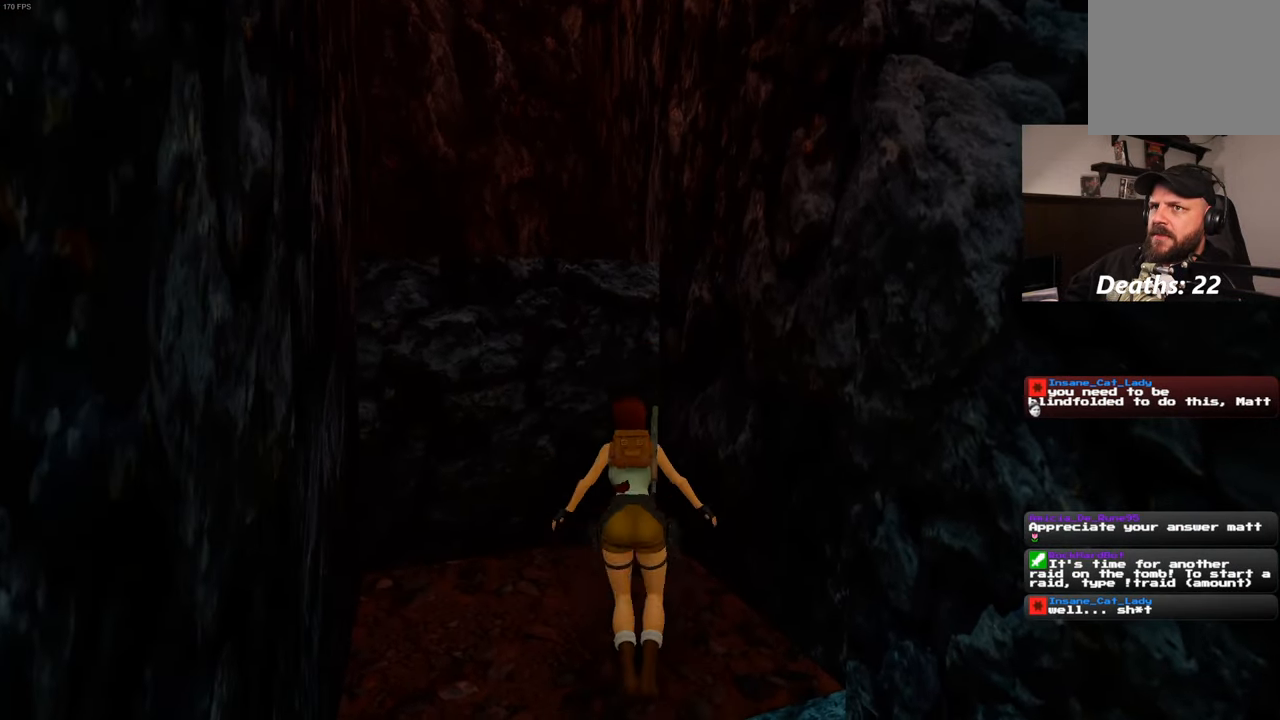
{"buttons": [], "left_stick": "center", "right_stick": "center", "events": [[16, "SQUARE", "up"], [33, "left_stick", "center"], [366, "left_stick", "up-left"], [483, "left_stick", "center"]]}
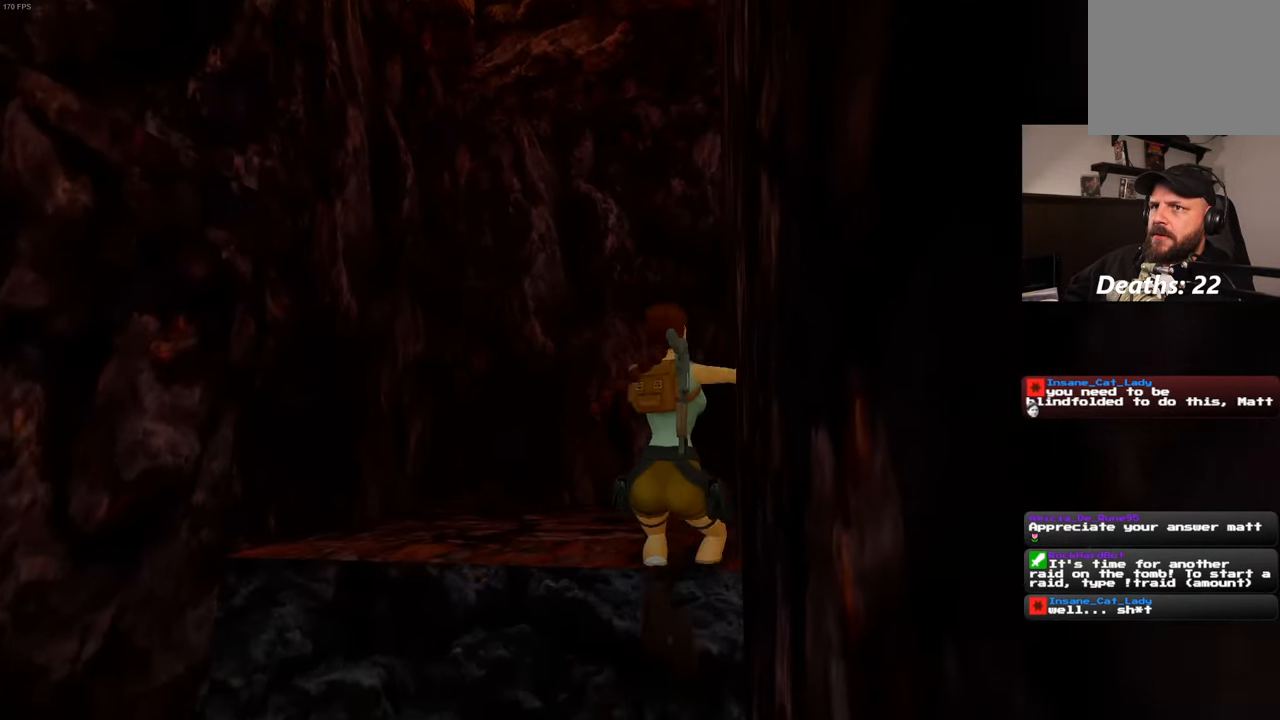
{"buttons": [], "left_stick": "center", "right_stick": "right", "events": [[333, "right_stick", "right"]]}
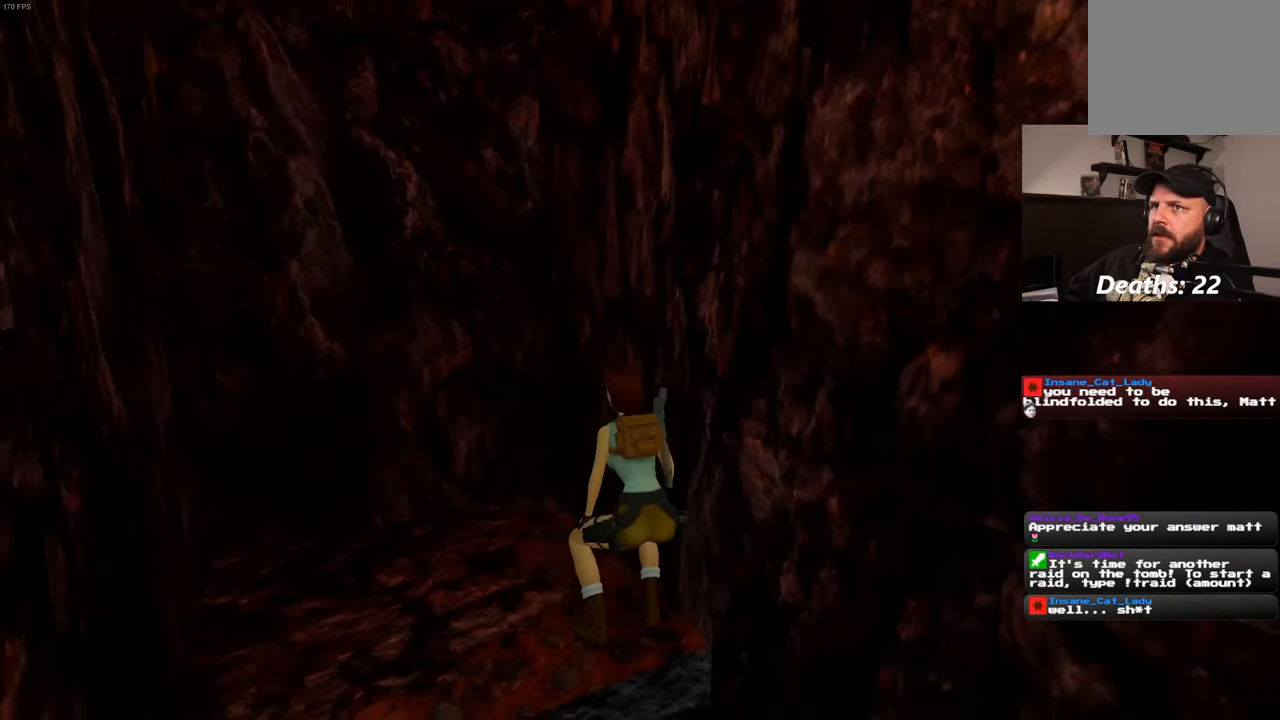
{"buttons": [], "left_stick": "left", "right_stick": "center", "events": [[216, "right_stick", "center"], [450, "left_stick", "left"]]}
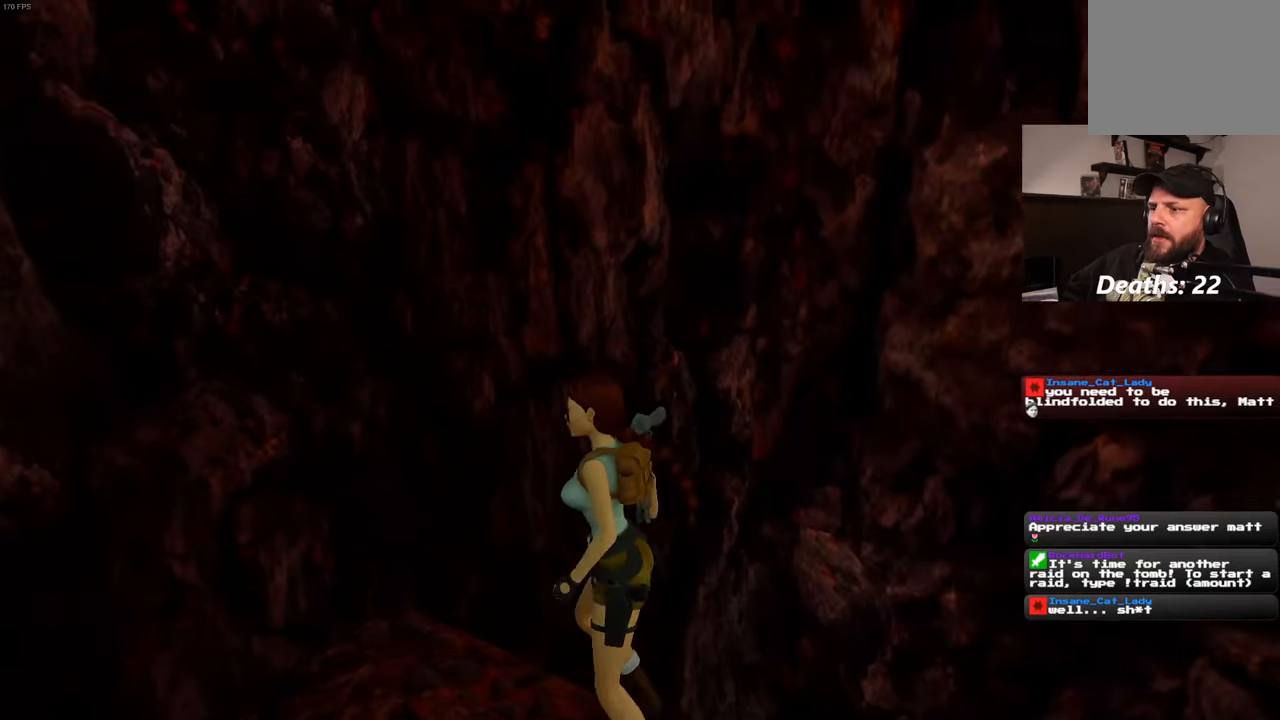
{"buttons": [], "left_stick": "up-right", "right_stick": "center", "events": [[150, "right_stick", "down-right"], [167, "left_stick", "up-left"], [350, "right_stick", "center"], [367, "left_stick", "up-right"]]}
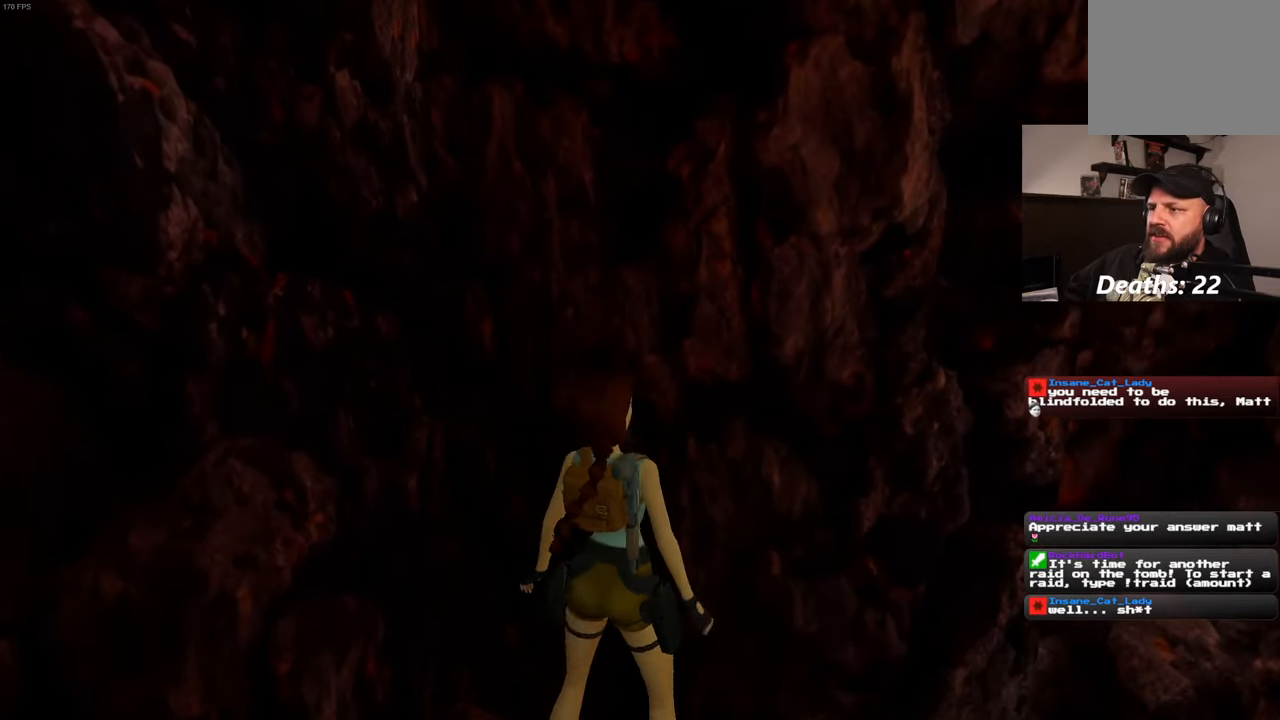
{"buttons": [], "left_stick": "up", "right_stick": "center", "events": [[150, "left_stick", "up"]]}
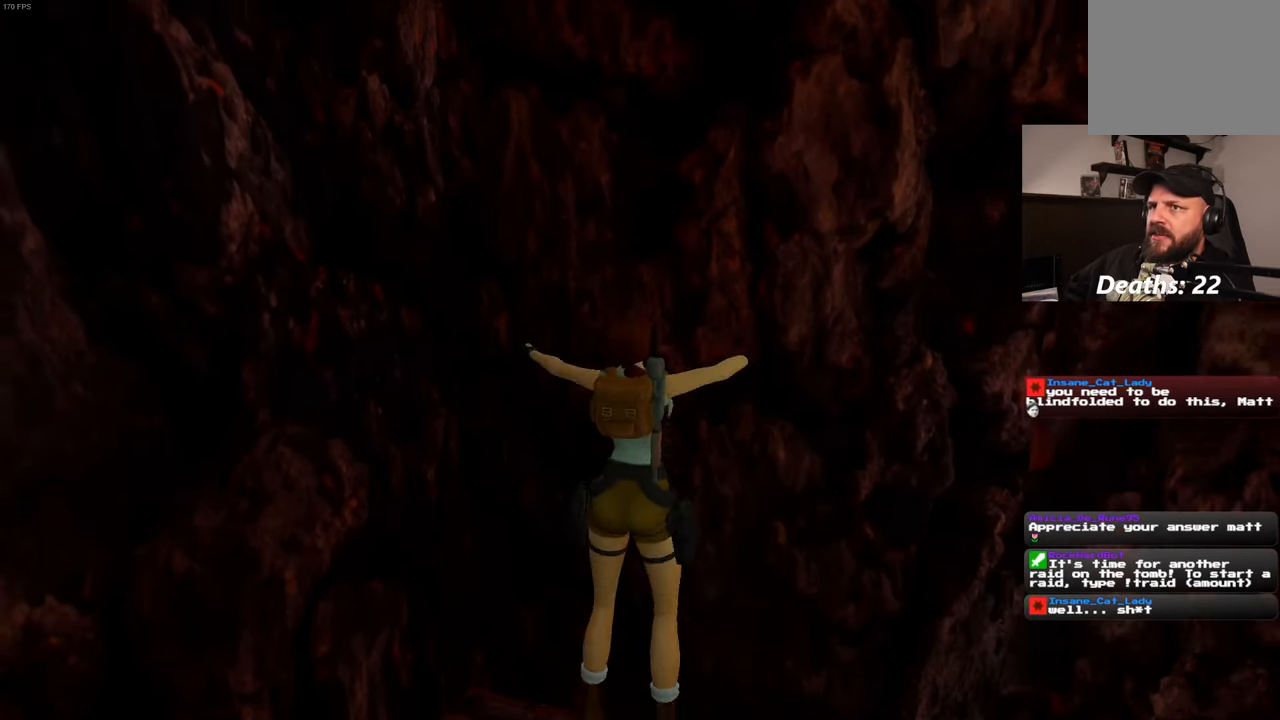
{"buttons": [], "left_stick": "up", "right_stick": "center", "events": []}
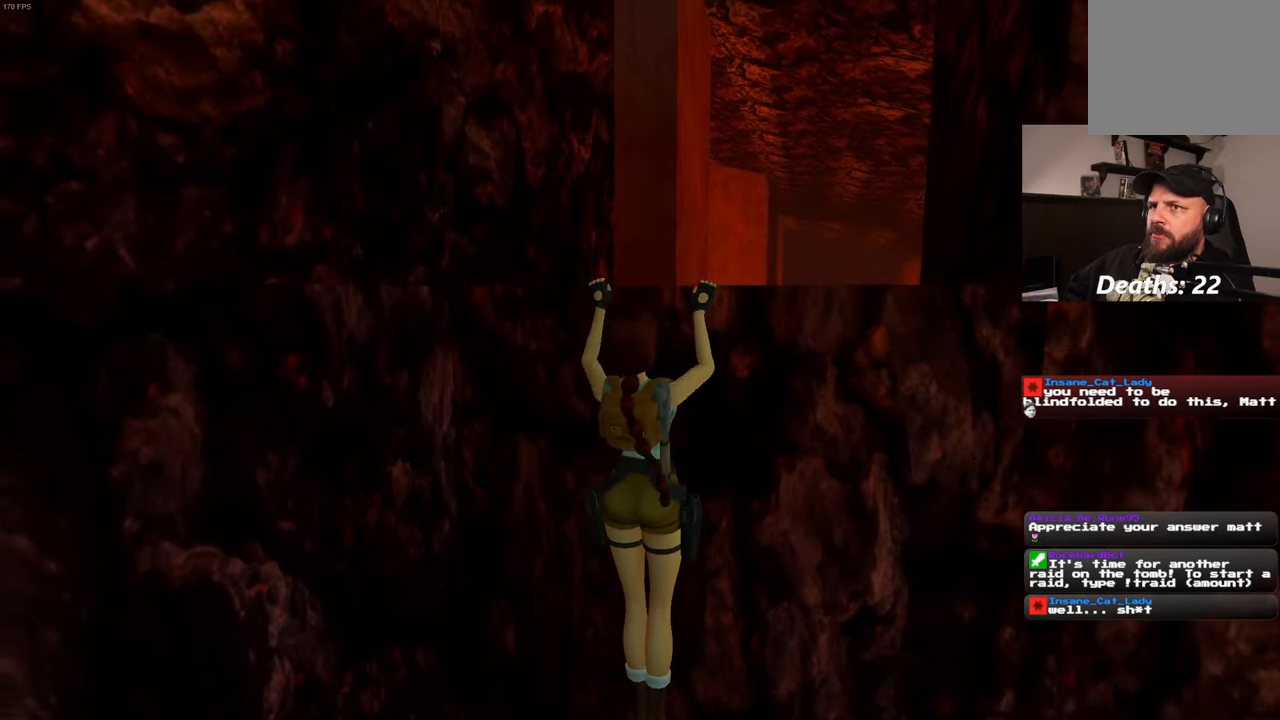
{"buttons": [], "left_stick": "center", "right_stick": "center", "events": [[433, "left_stick", "center"]]}
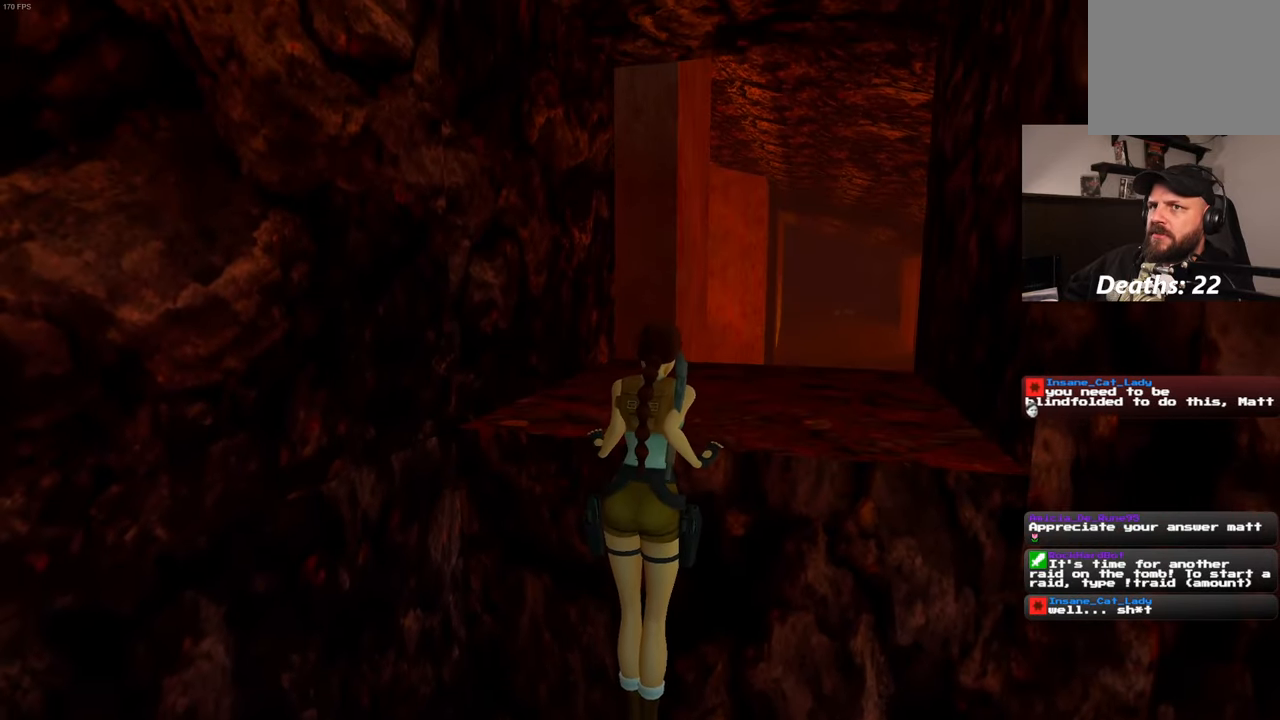
{"buttons": [], "left_stick": "center", "right_stick": "center", "events": [[117, "right_stick", "down-right"], [317, "right_stick", "center"]]}
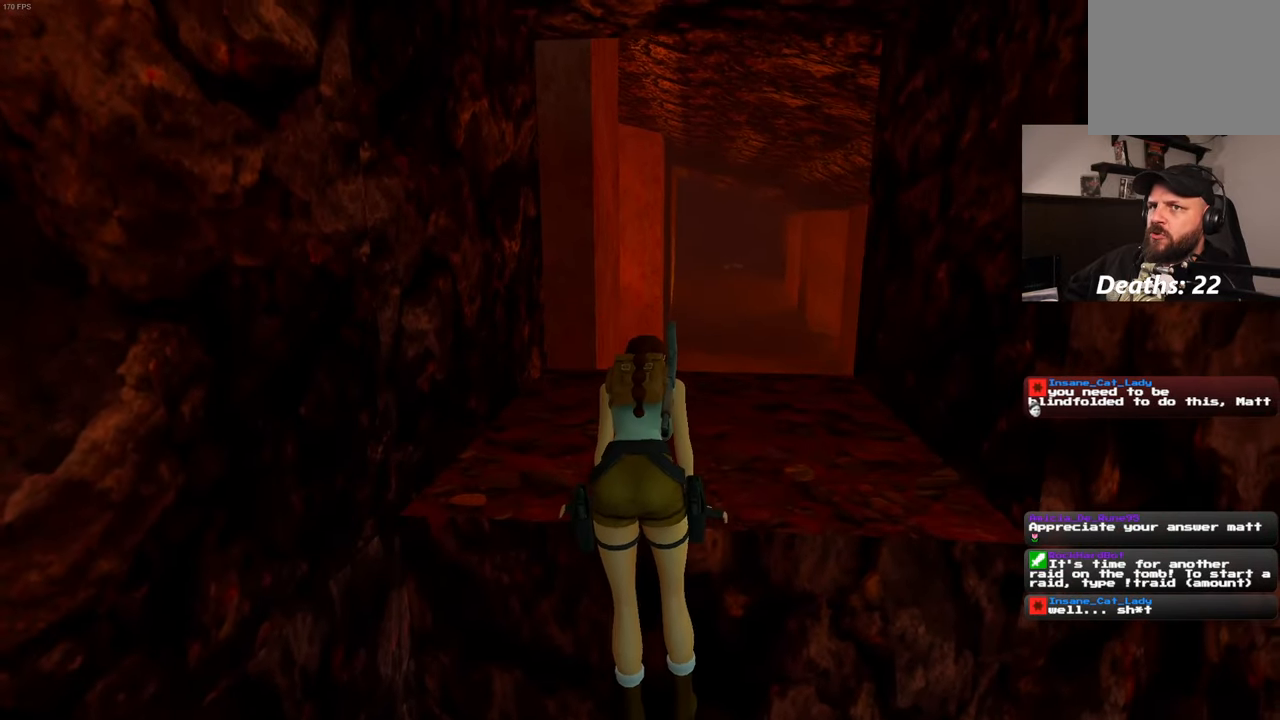
{"buttons": [], "left_stick": "center", "right_stick": "center", "events": [[217, "right_stick", "down"], [433, "right_stick", "center"]]}
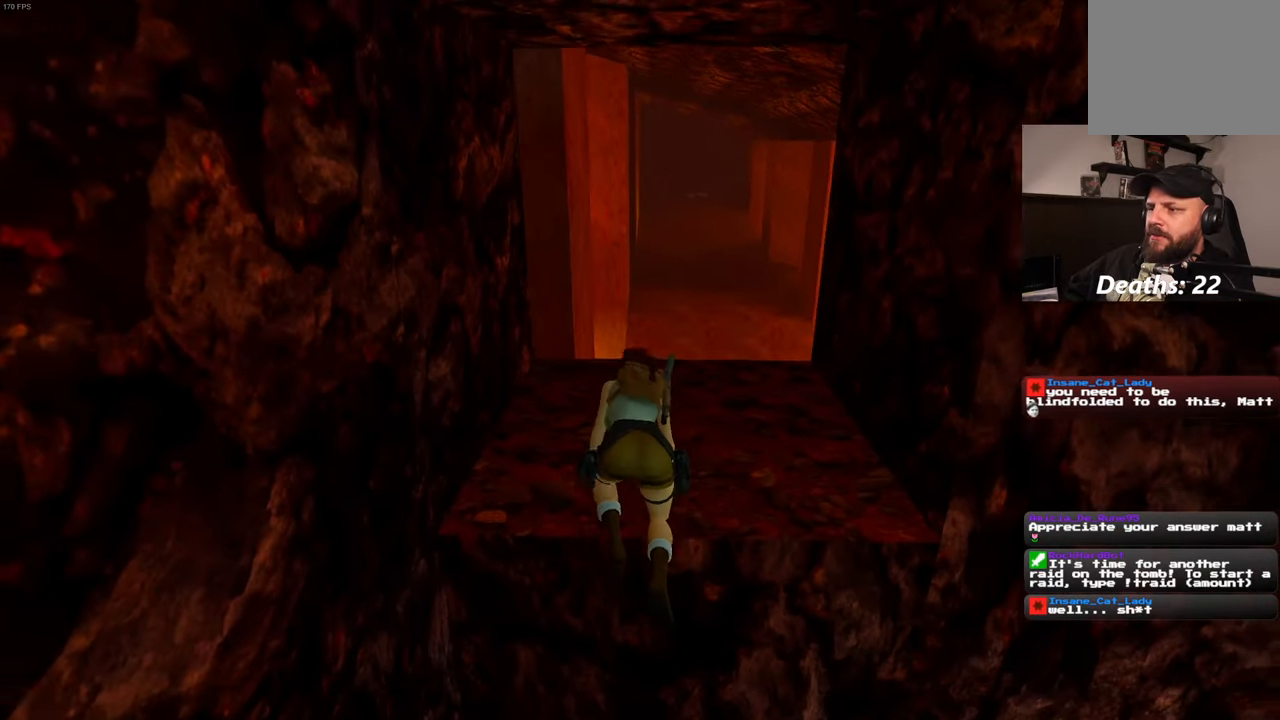
{"buttons": [], "left_stick": "up", "right_stick": "down", "events": [[33, "left_stick", "up"], [333, "right_stick", "down"]]}
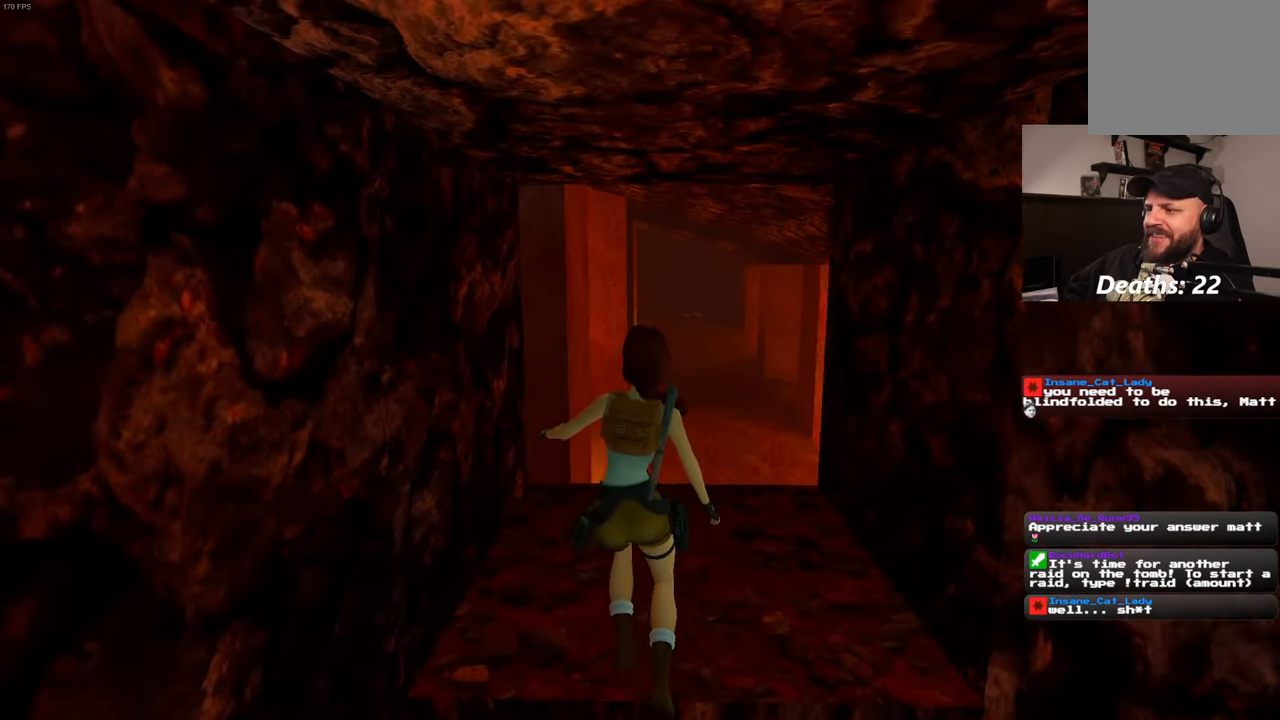
{"buttons": [], "left_stick": "up", "right_stick": "center", "events": [[33, "right_stick", "center"]]}